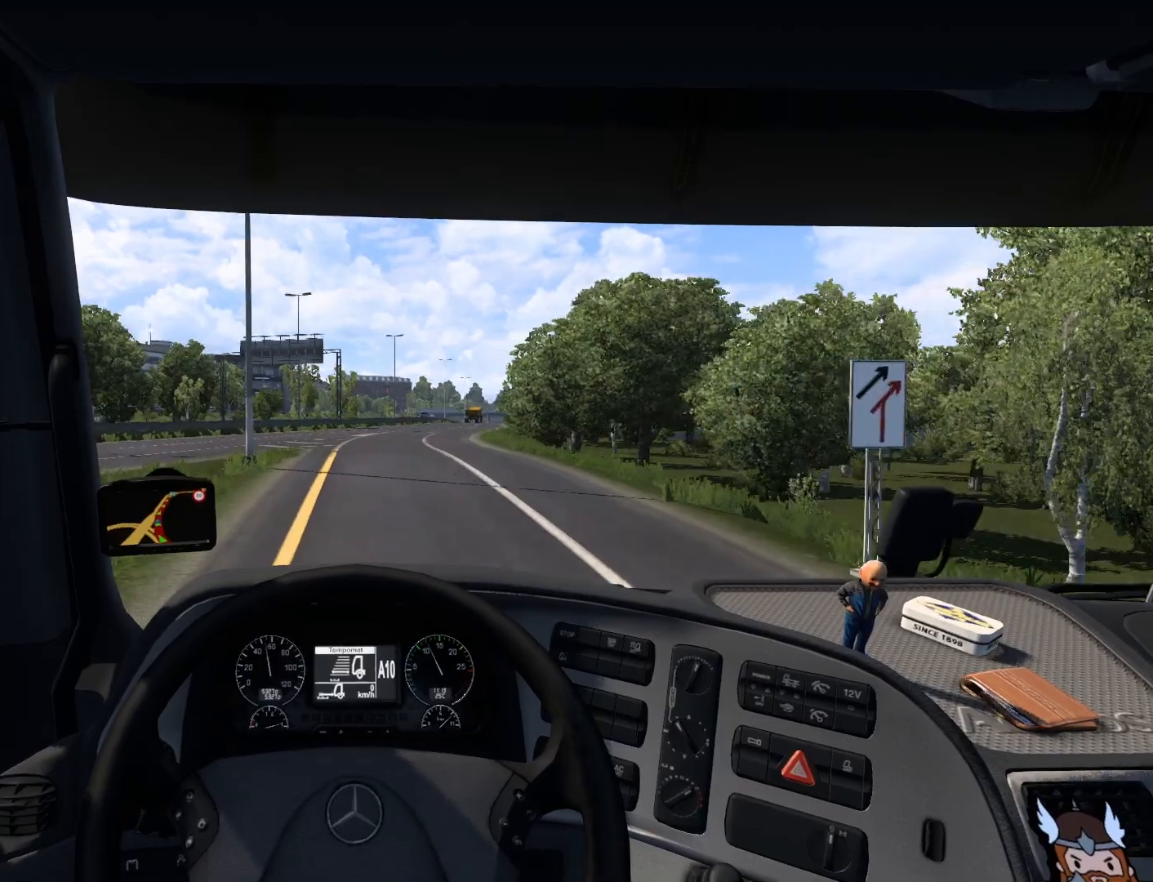
Gameplay with a controller (PlayStation layout); each line is a JSON object with the inputs held at the frame after it. "events" lists button and stick changes between this image and that frame as [ms after this image, input, new state], when the widget could be followed in between. Not read: right_stick.
{"buttons": ["R2"], "left_stick": "center", "events": []}
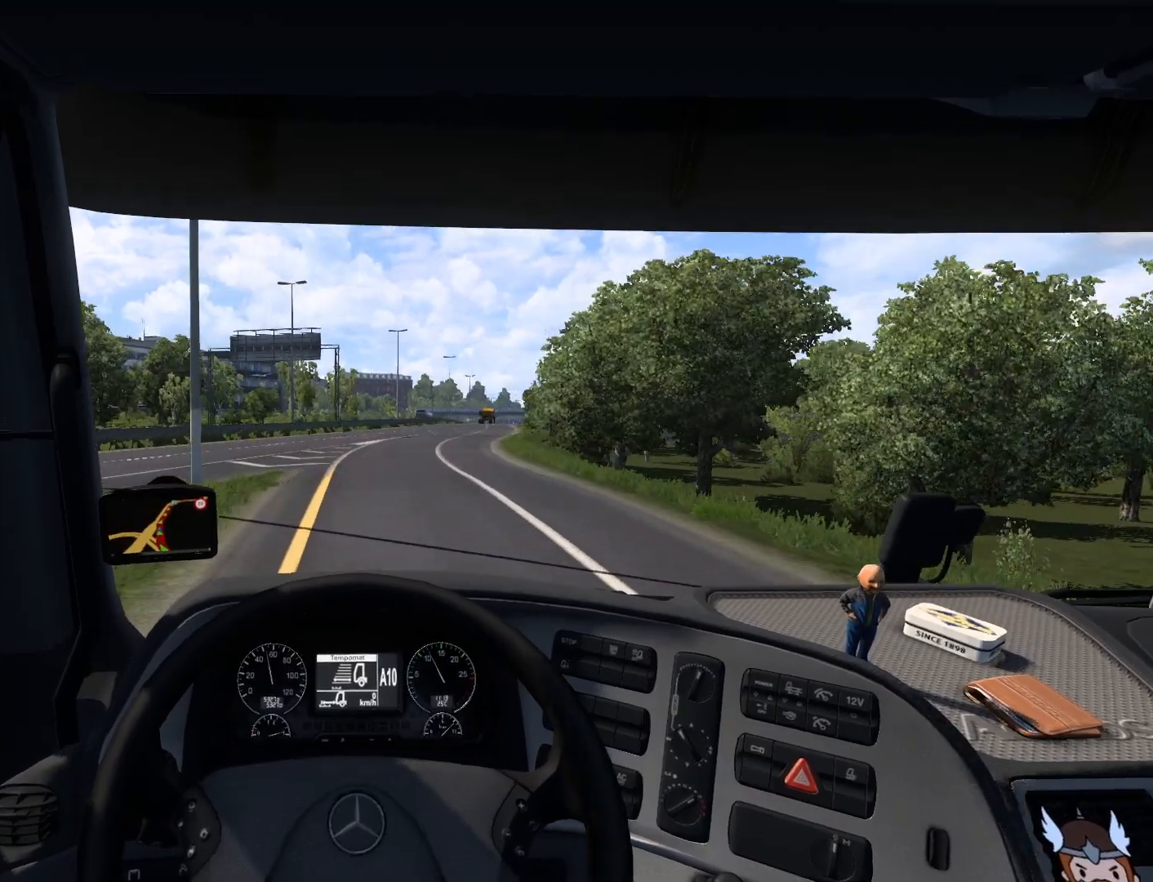
{"buttons": ["R2"], "left_stick": "center", "events": []}
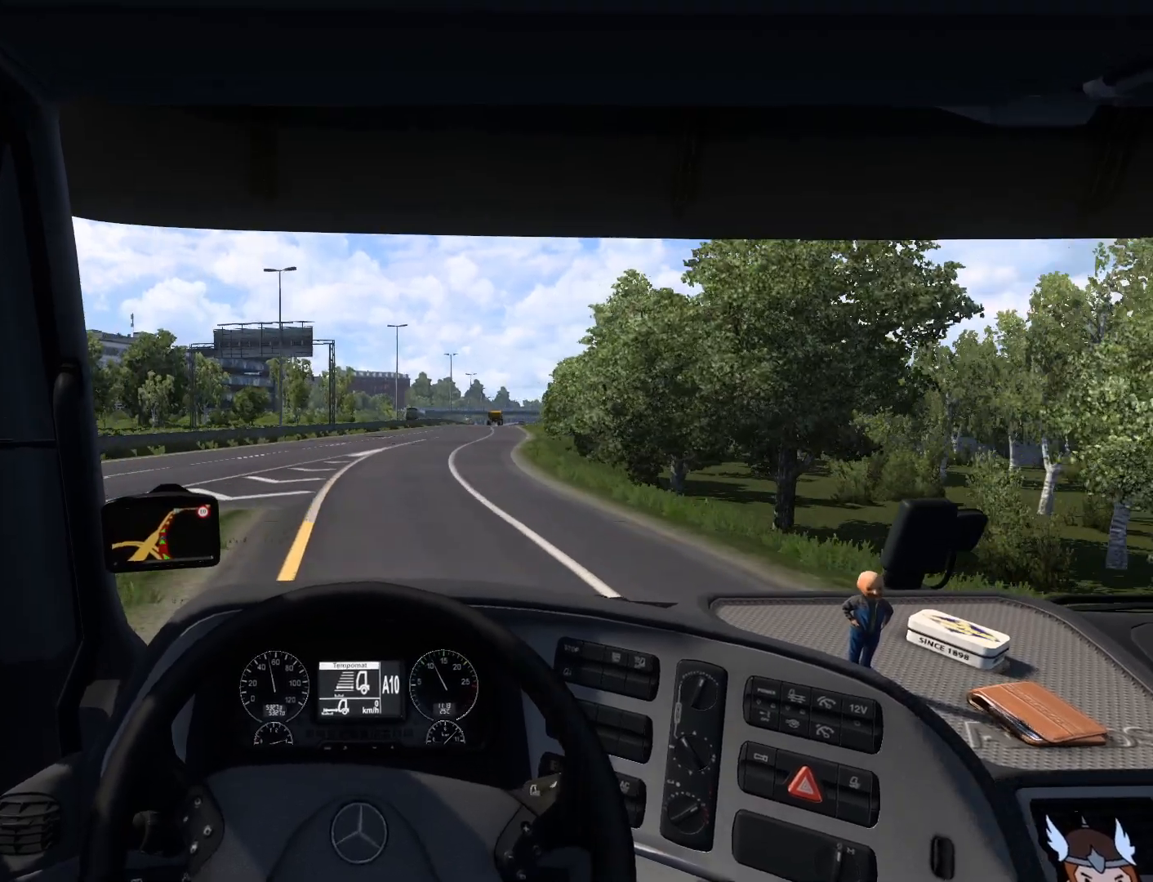
{"buttons": ["R2"], "left_stick": "center", "events": [[217, "left_stick", "right"], [417, "left_stick", "center"]]}
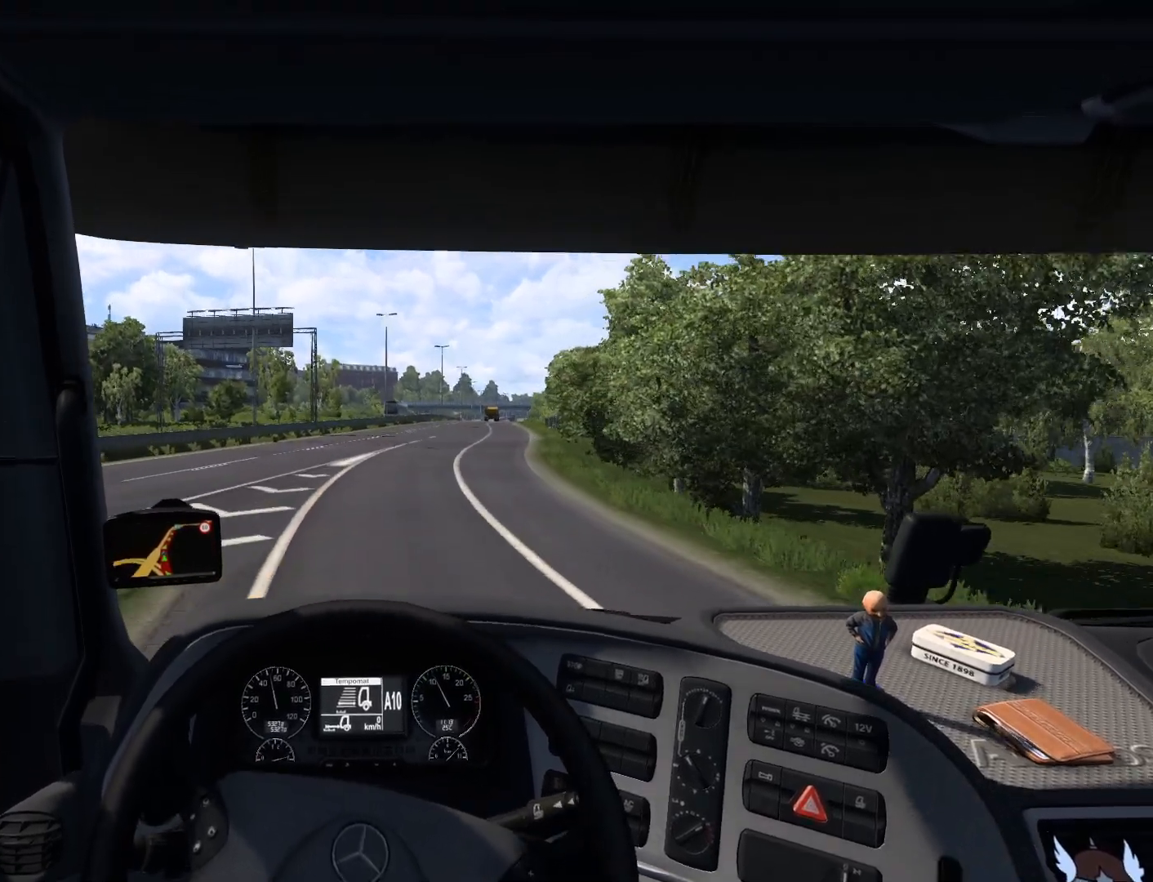
{"buttons": ["R2"], "left_stick": "center", "events": []}
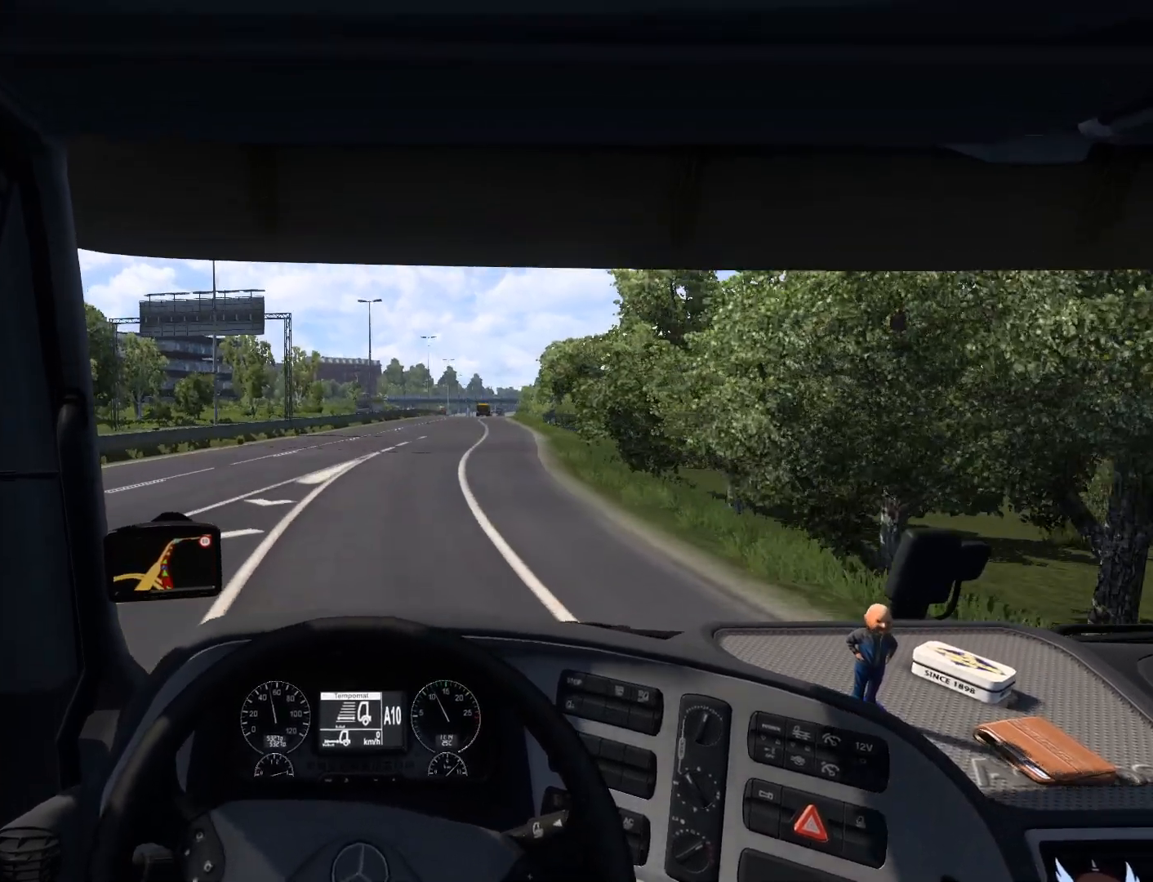
{"buttons": ["R2"], "left_stick": "right", "events": [[317, "L1", "down"], [333, "left_stick", "right"], [433, "L1", "up"]]}
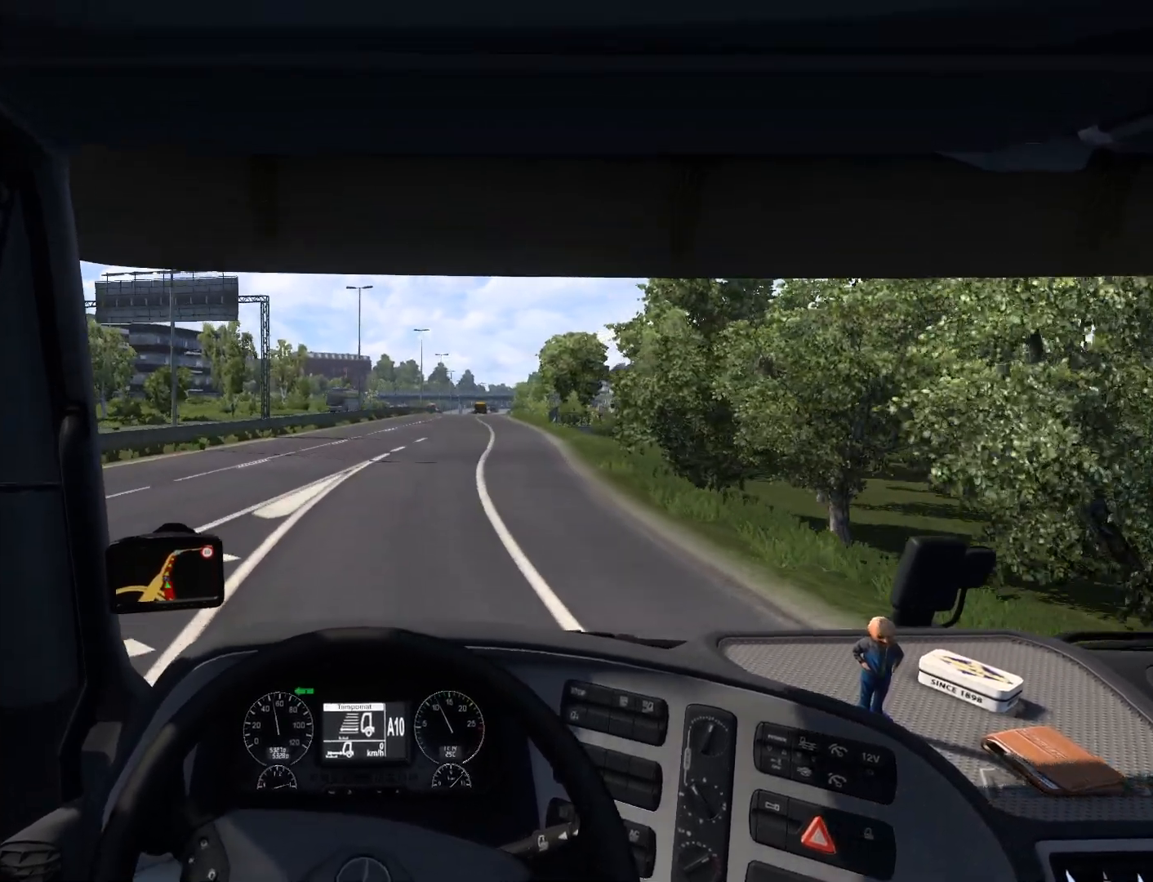
{"buttons": ["R2"], "left_stick": "right", "events": []}
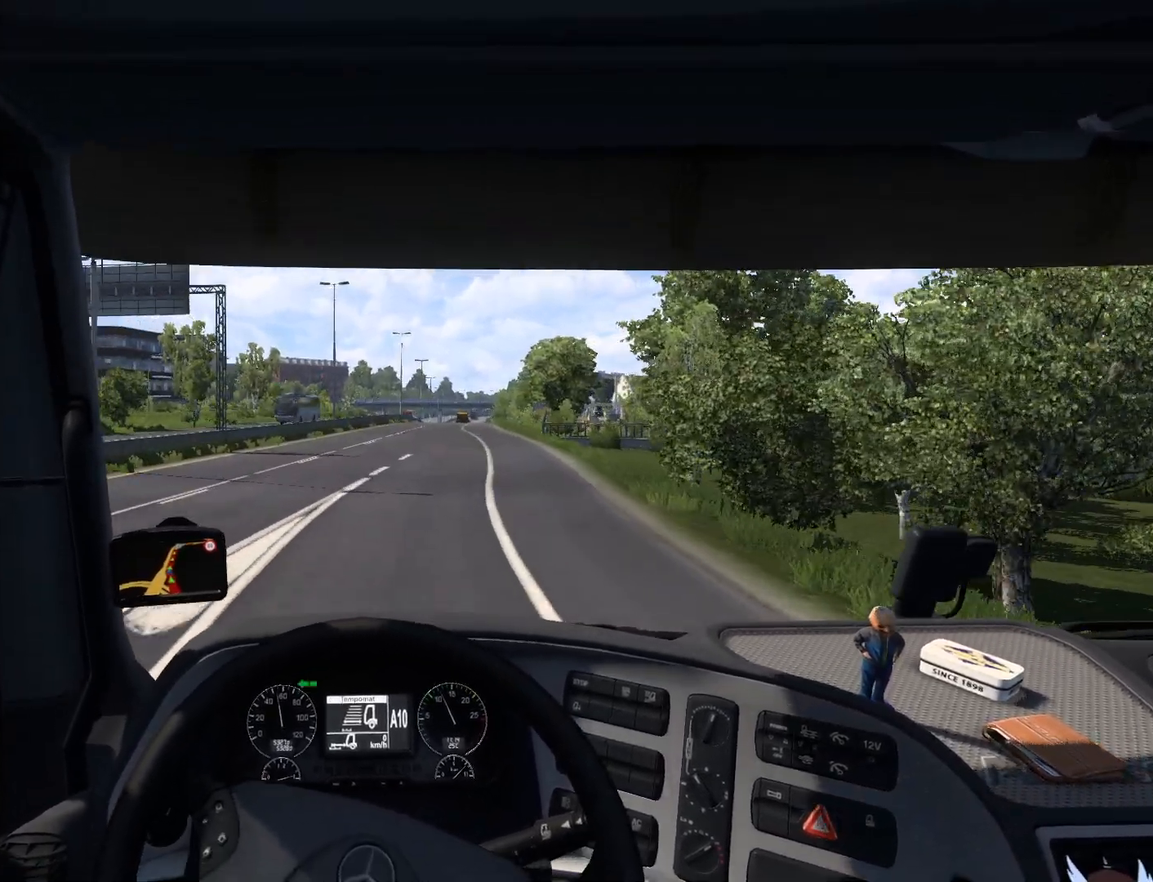
{"buttons": ["R2"], "left_stick": "center", "events": [[300, "left_stick", "center"]]}
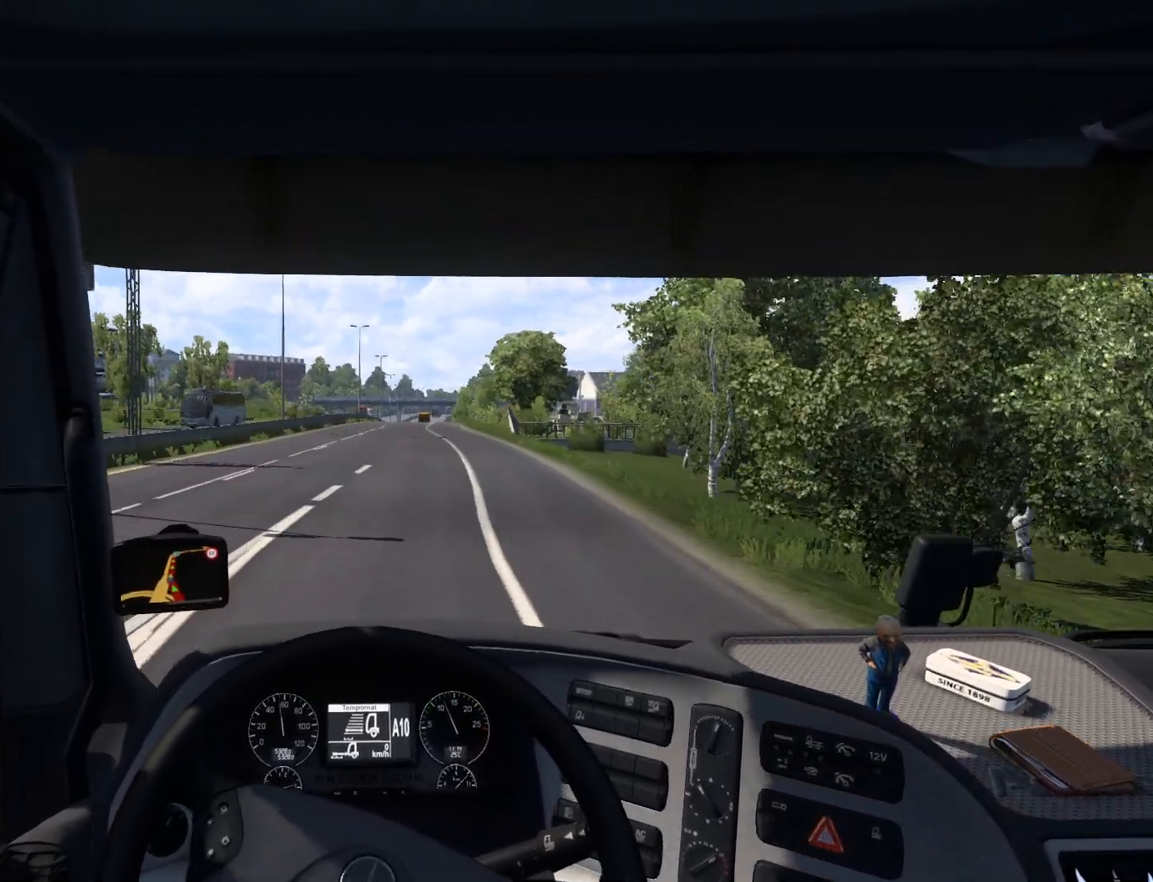
{"buttons": ["R2"], "left_stick": "center", "events": [[300, "left_stick", "left"], [467, "left_stick", "center"]]}
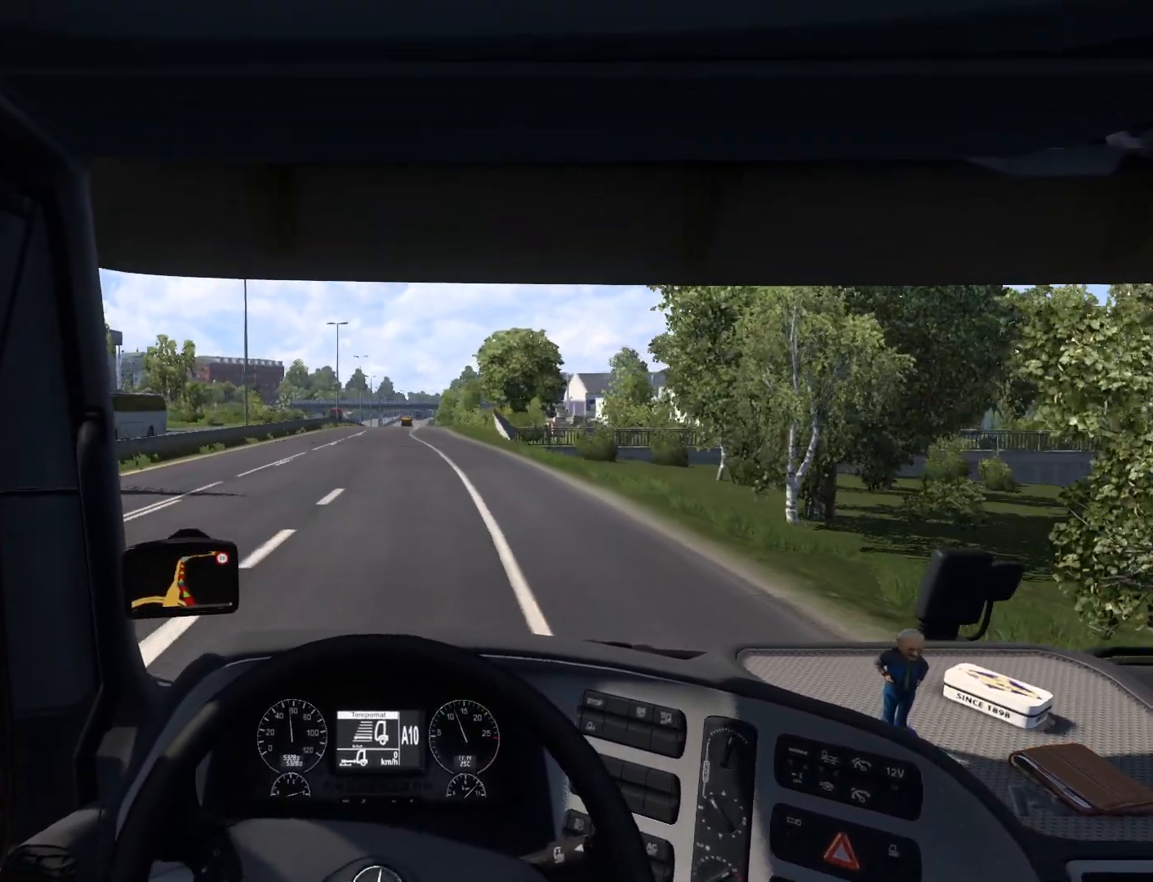
{"buttons": ["R2"], "left_stick": "center", "events": []}
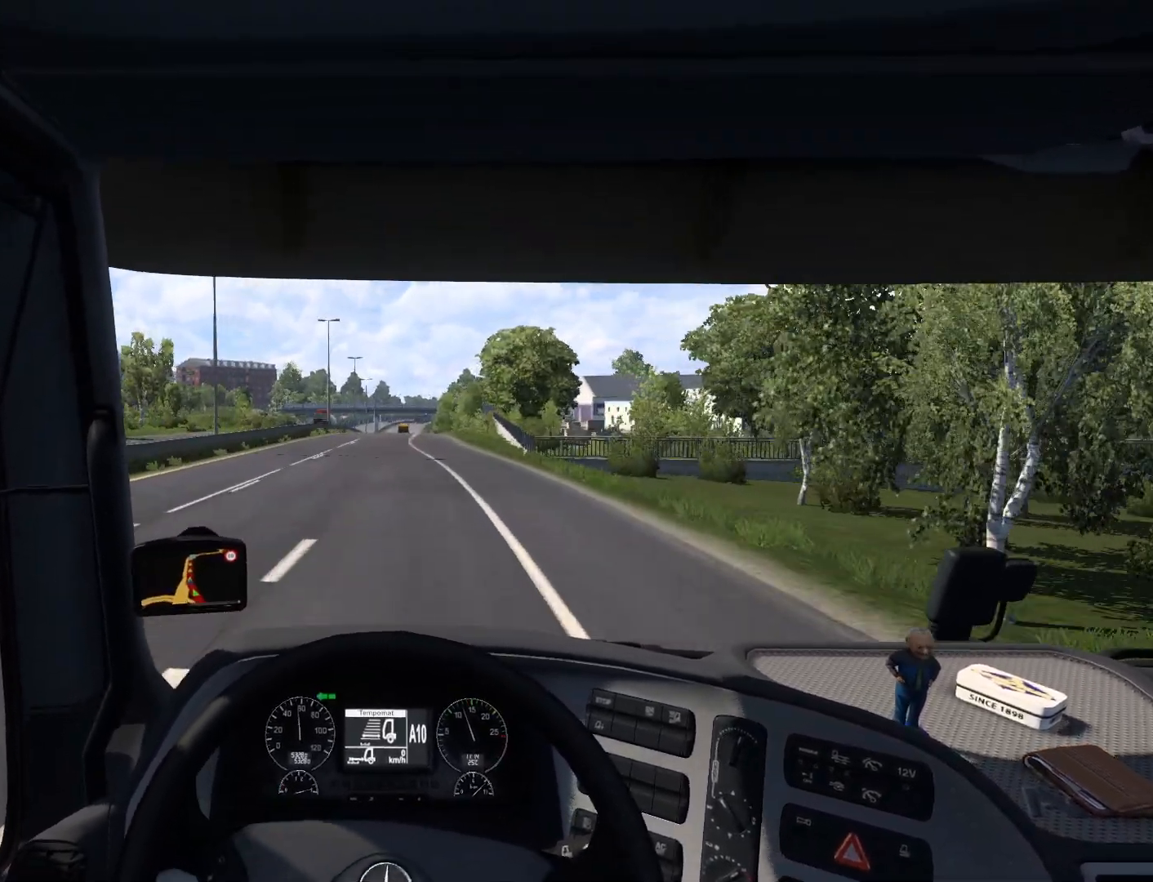
{"buttons": ["R2"], "left_stick": "center", "events": []}
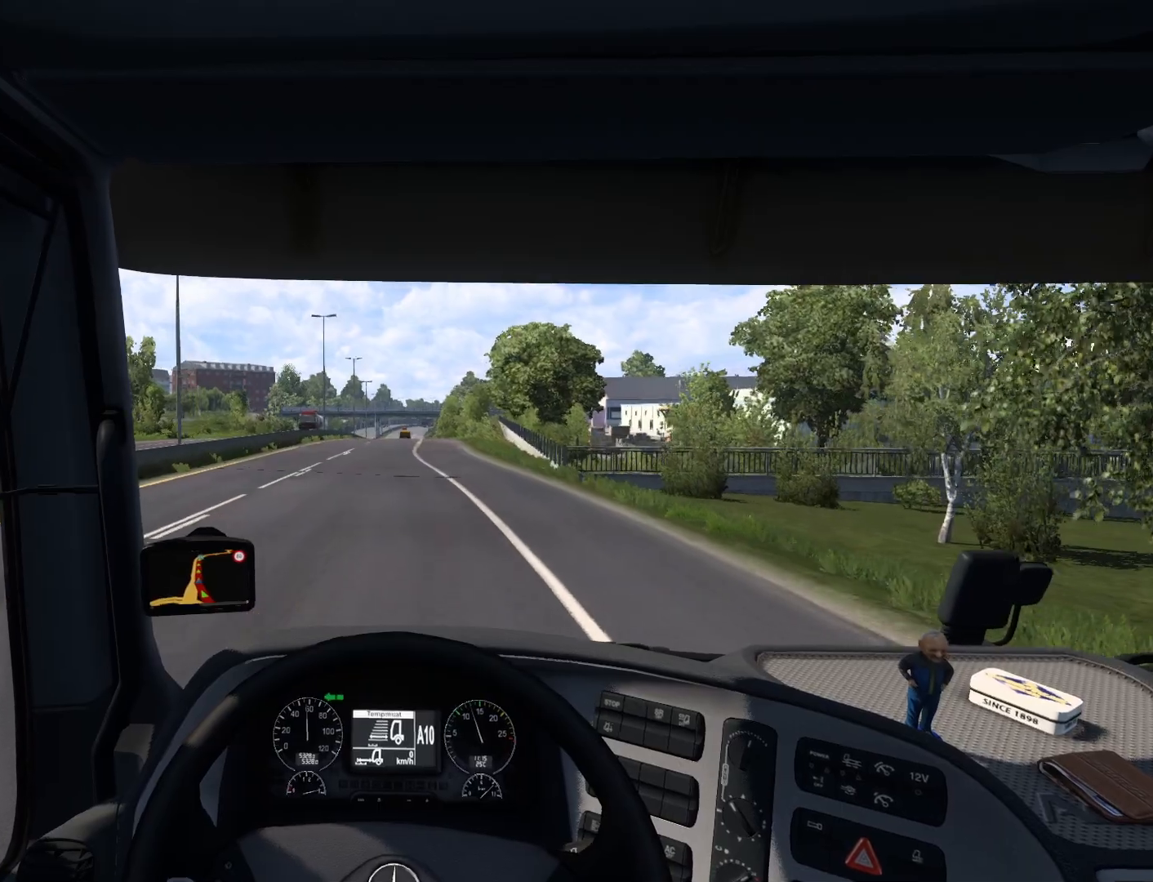
{"buttons": ["R2"], "left_stick": "center", "events": []}
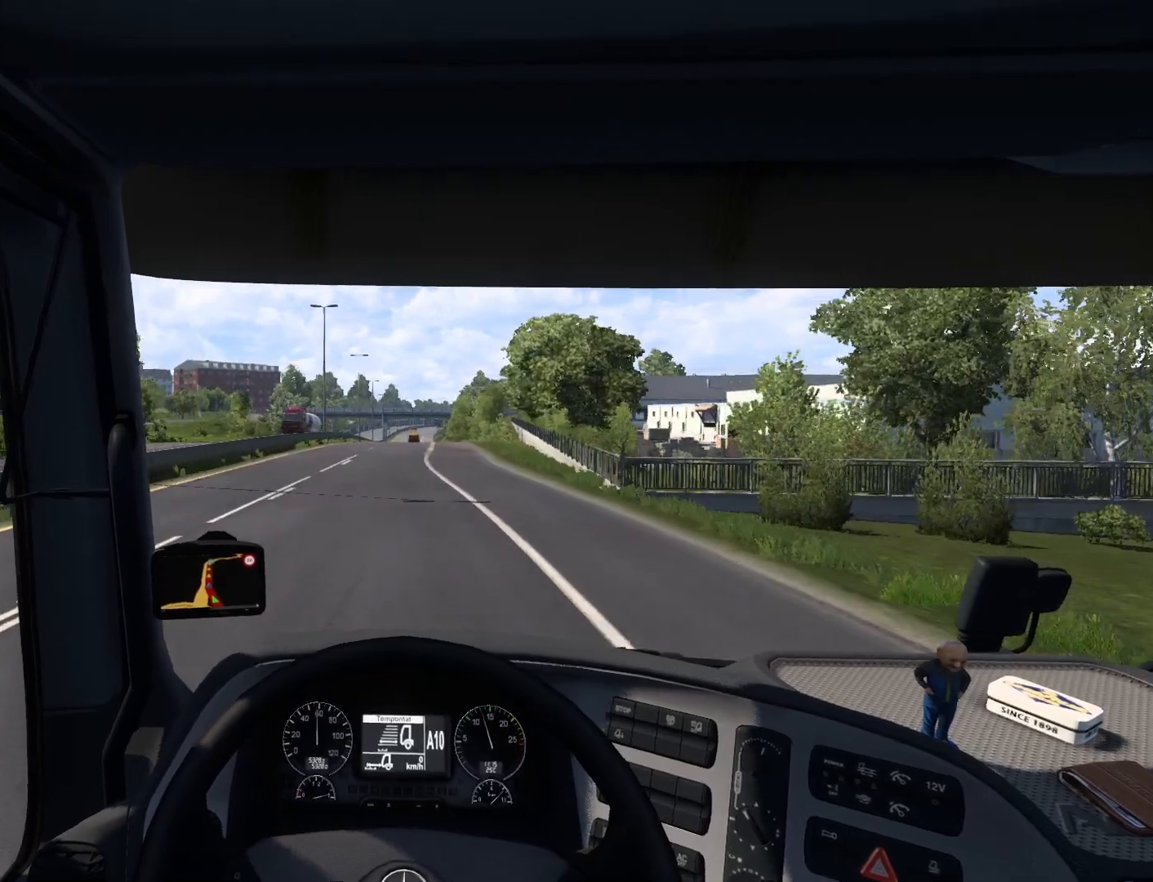
{"buttons": ["R2"], "left_stick": "center", "events": []}
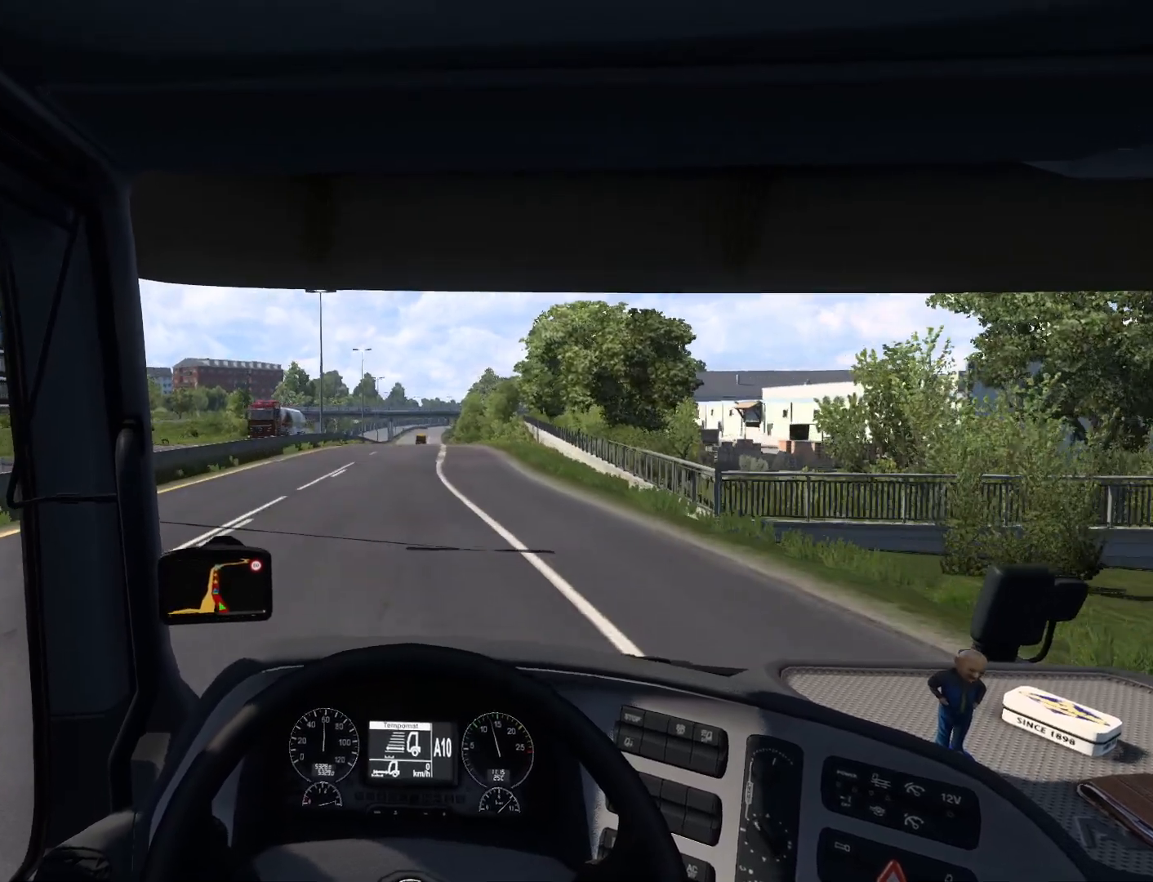
{"buttons": ["R2"], "left_stick": "center", "events": []}
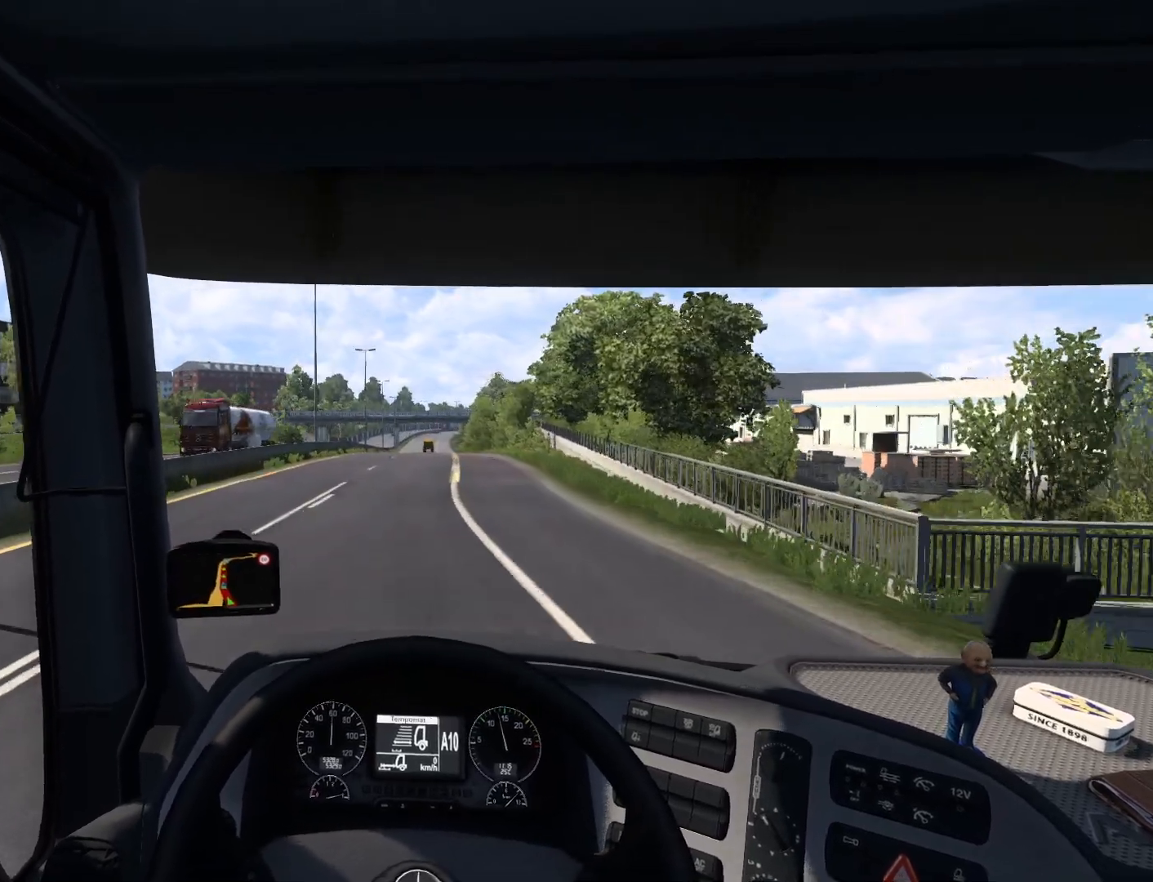
{"buttons": ["L1", "R2"], "left_stick": "center", "events": [[500, "L1", "down"]]}
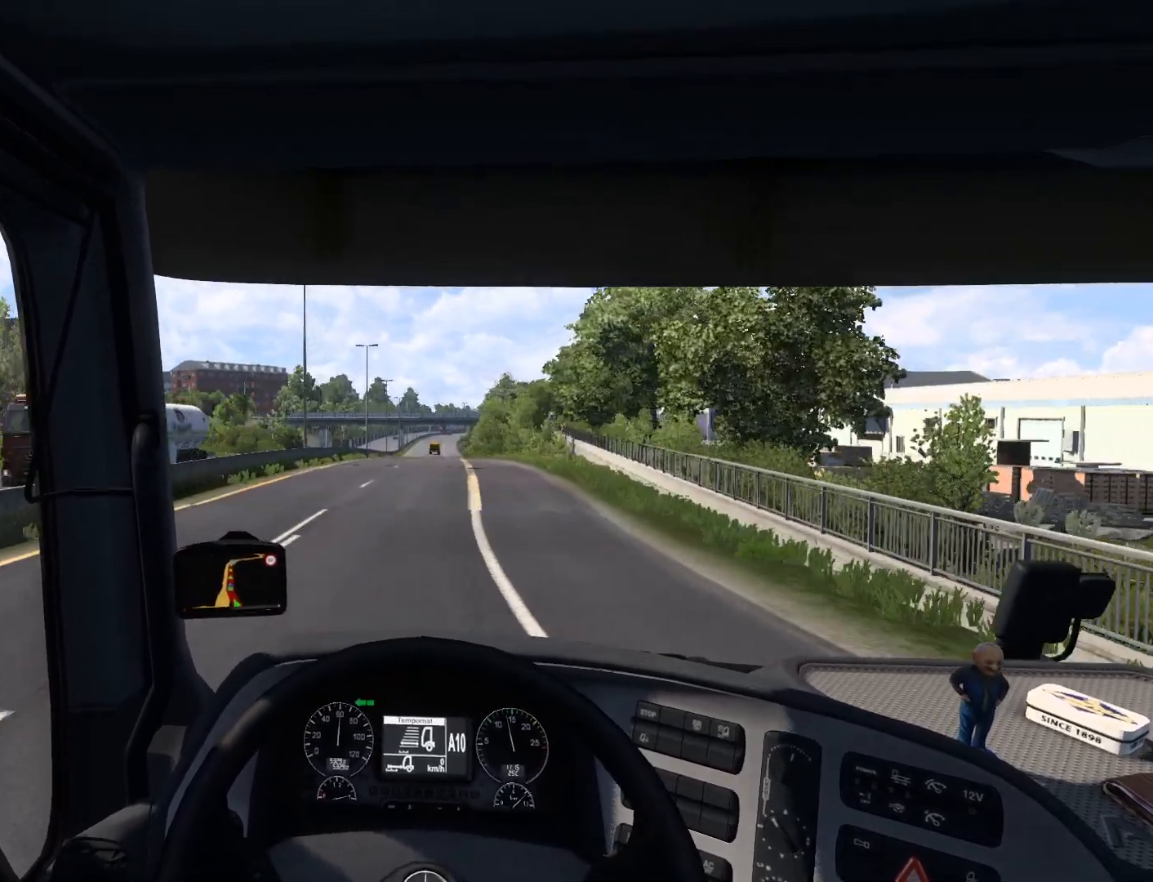
{"buttons": ["R2"], "left_stick": "center", "events": [[117, "L1", "up"]]}
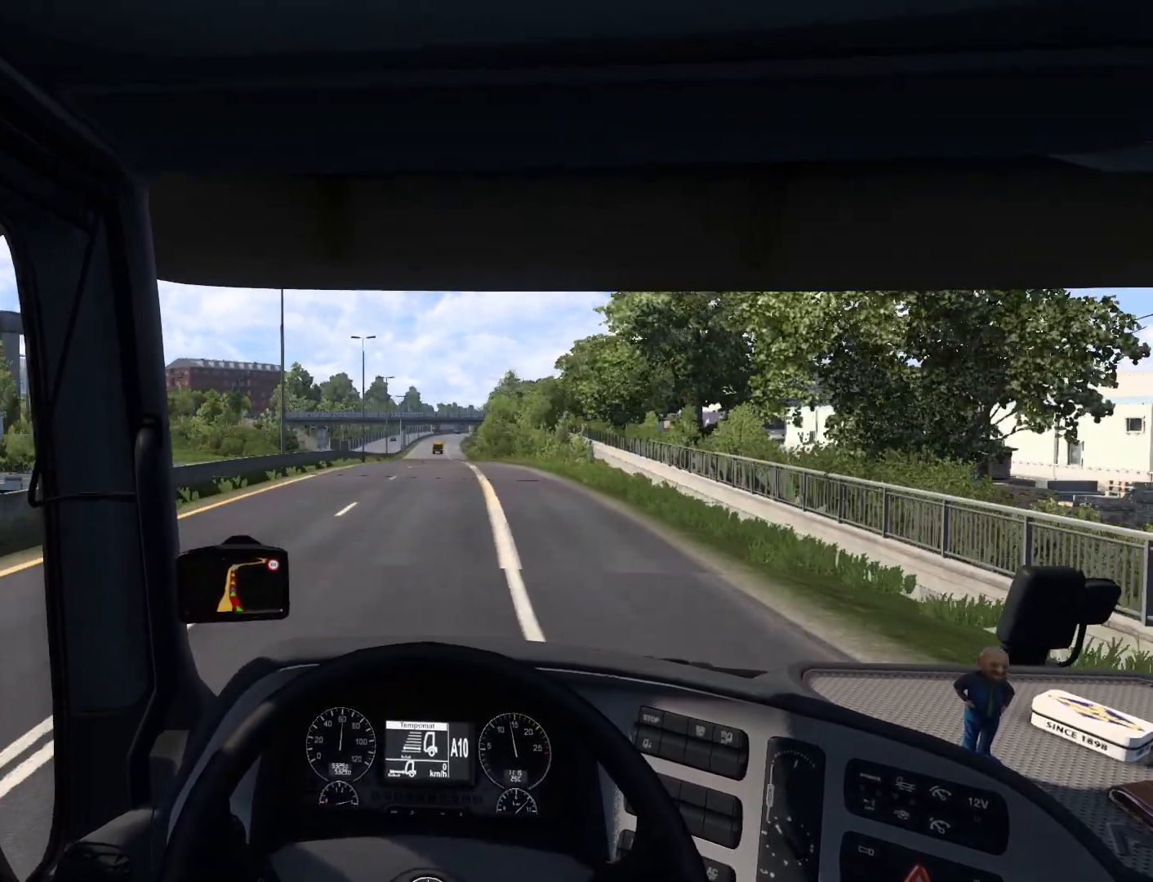
{"buttons": ["R2"], "left_stick": "center", "events": []}
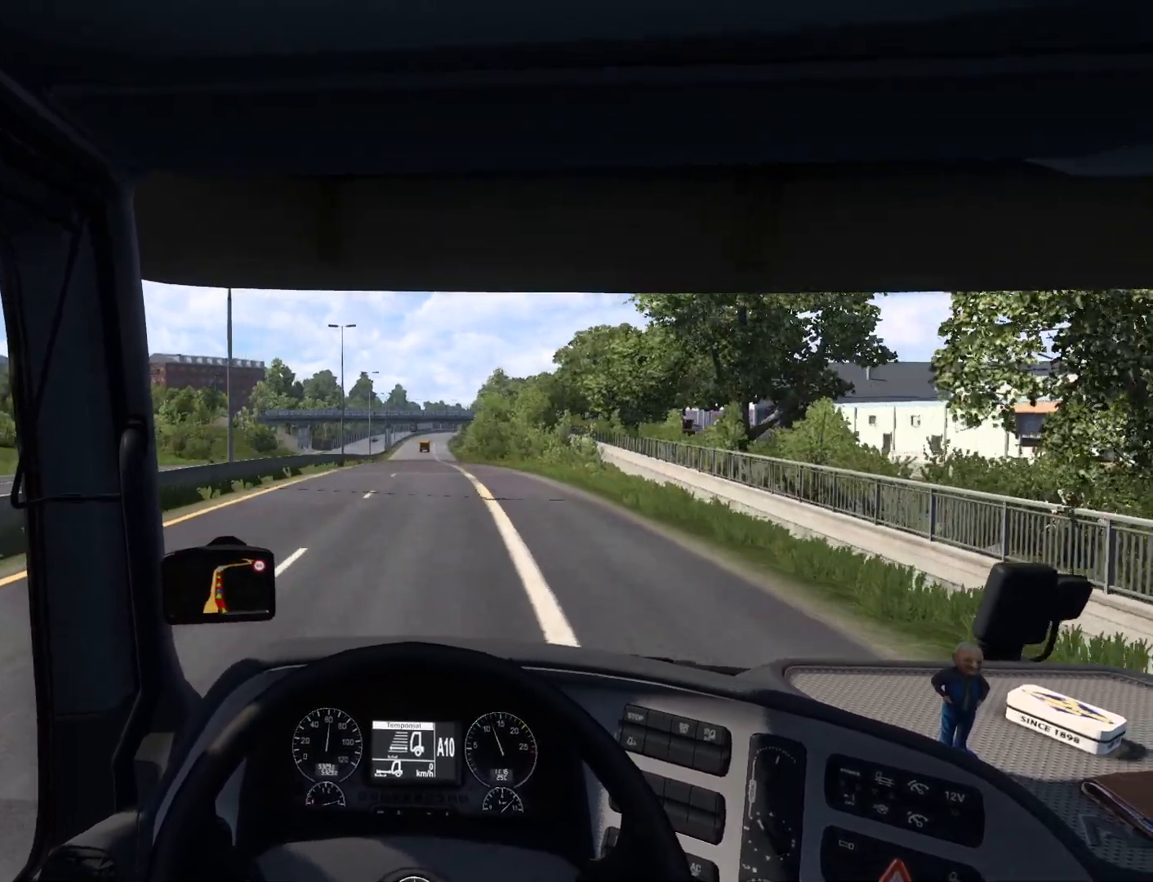
{"buttons": ["R2"], "left_stick": "center", "events": []}
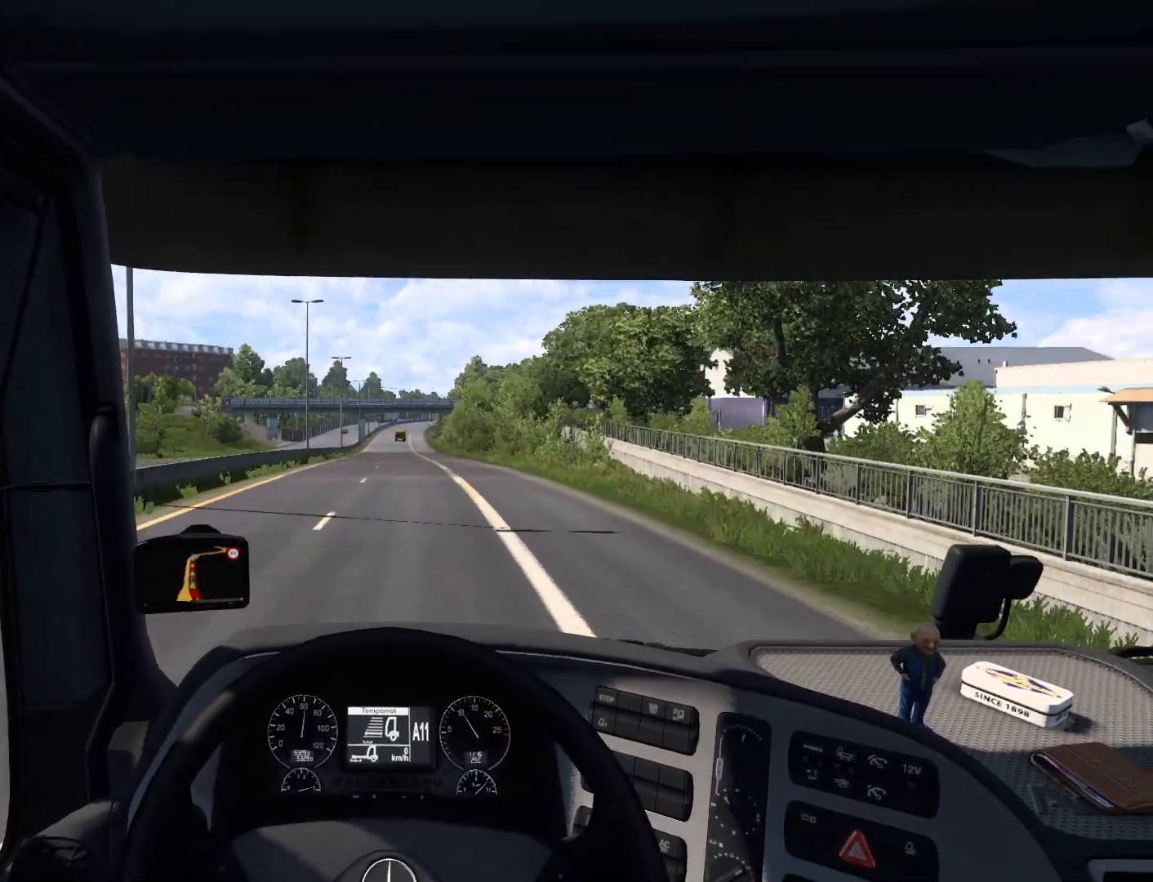
{"buttons": ["R2"], "left_stick": "center", "events": []}
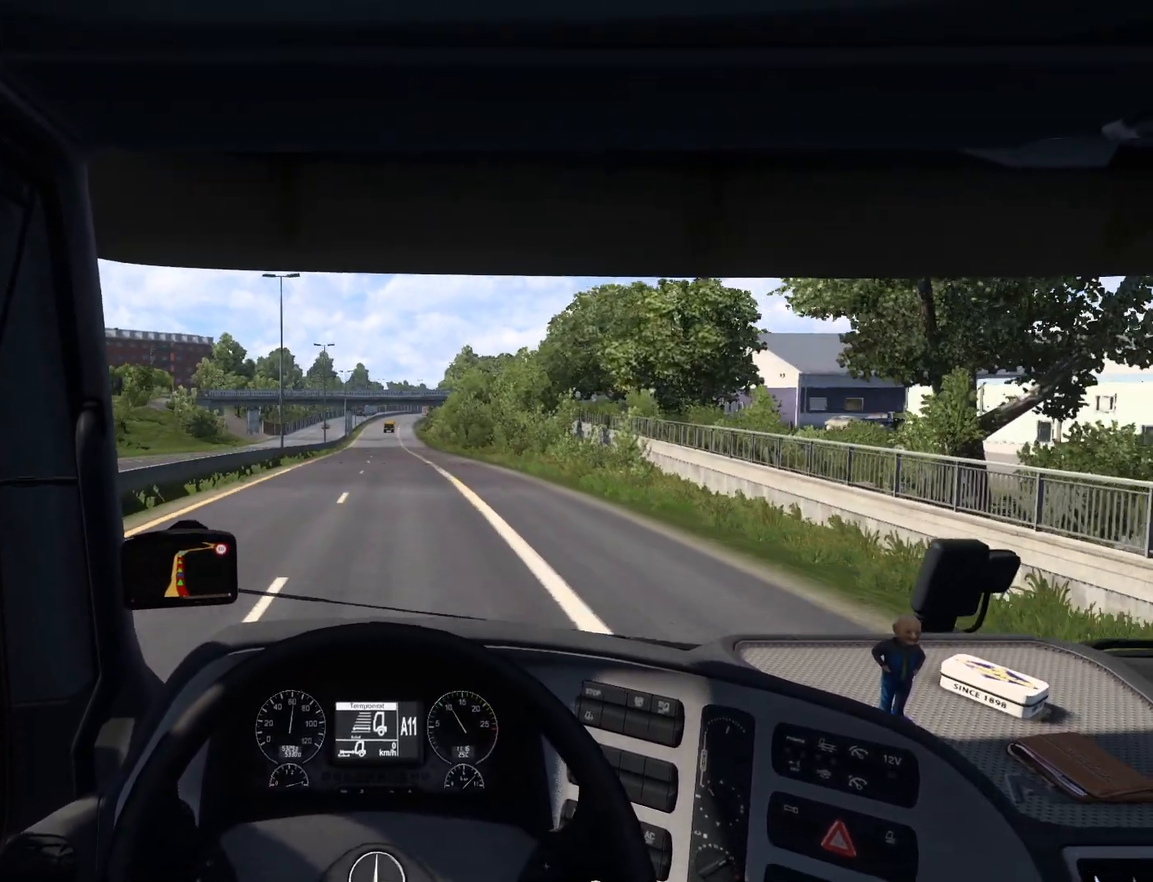
{"buttons": ["R2"], "left_stick": "right", "events": [[350, "left_stick", "right"]]}
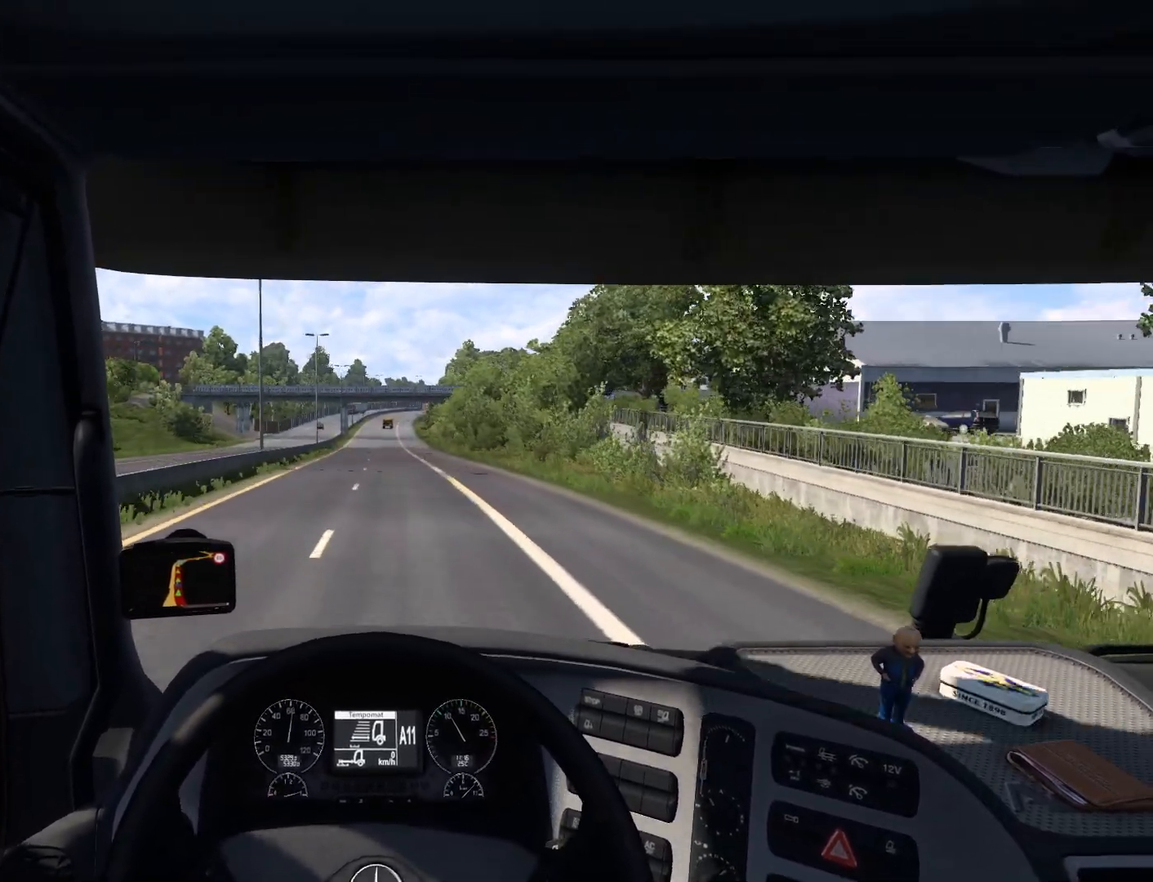
{"buttons": ["R2"], "left_stick": "center", "events": [[33, "left_stick", "center"]]}
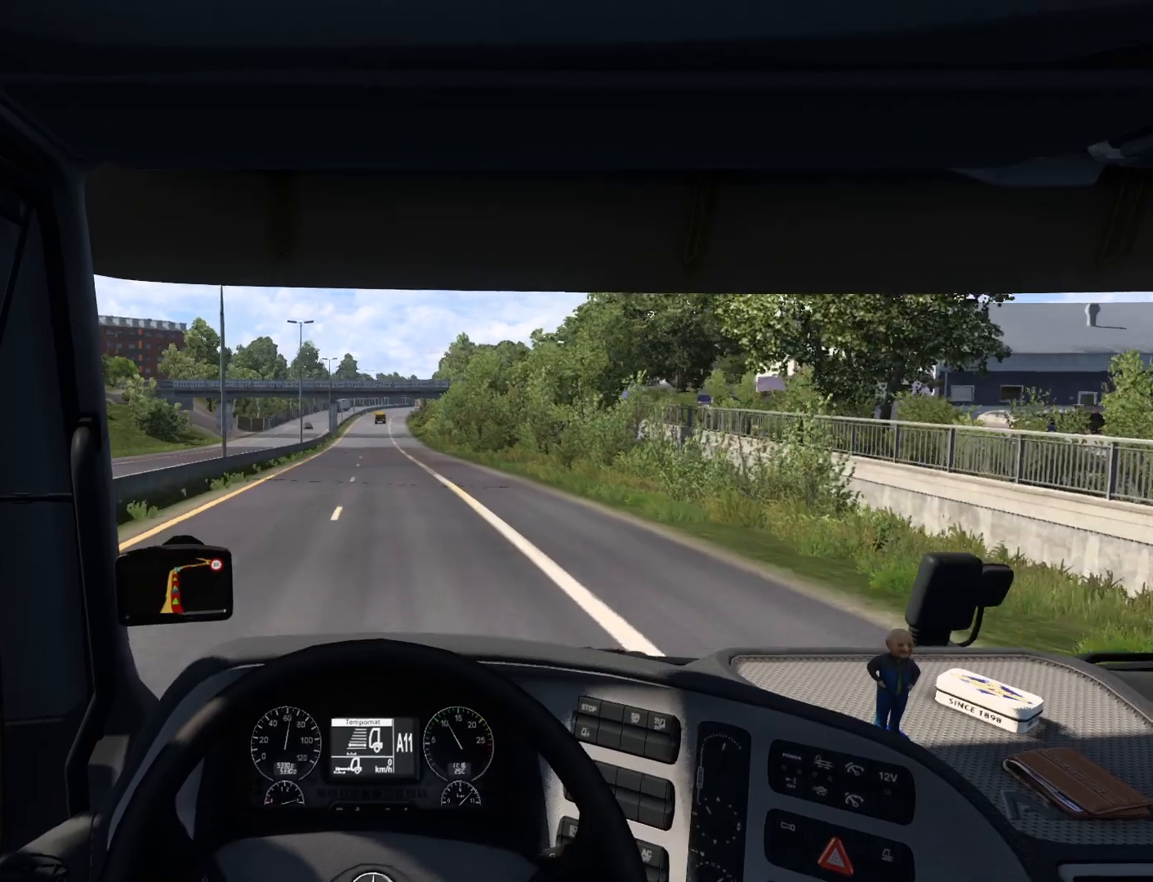
{"buttons": ["R2"], "left_stick": "center", "events": [[300, "left_stick", "right"], [433, "left_stick", "center"]]}
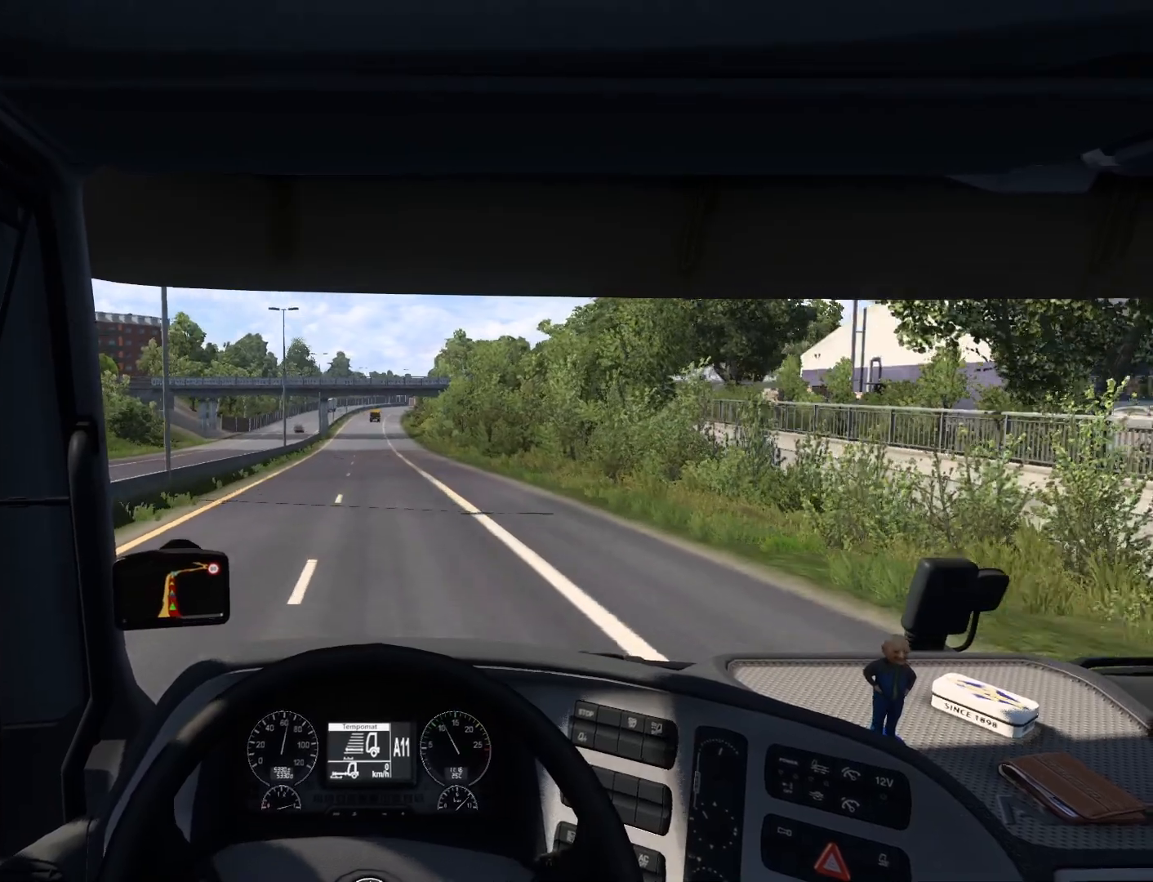
{"buttons": ["R2"], "left_stick": "center", "events": []}
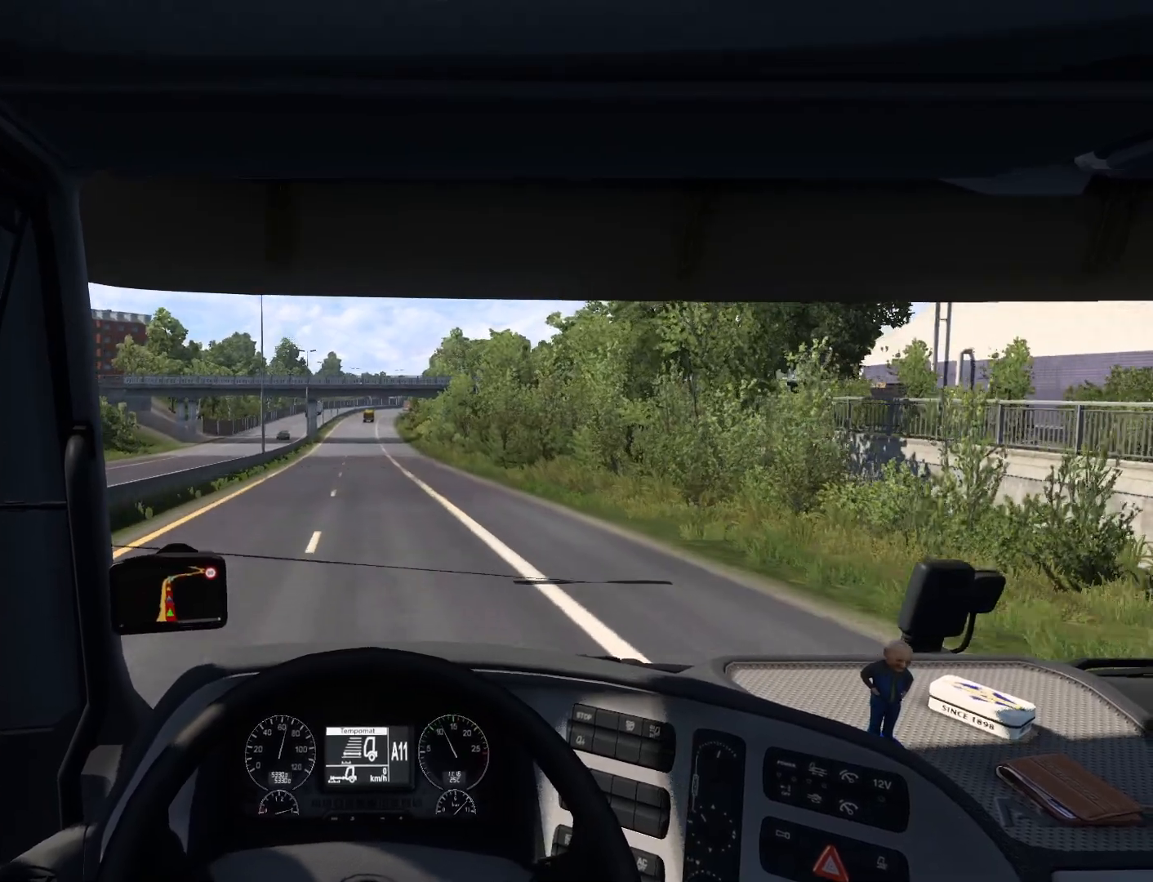
{"buttons": ["R2"], "left_stick": "center", "events": []}
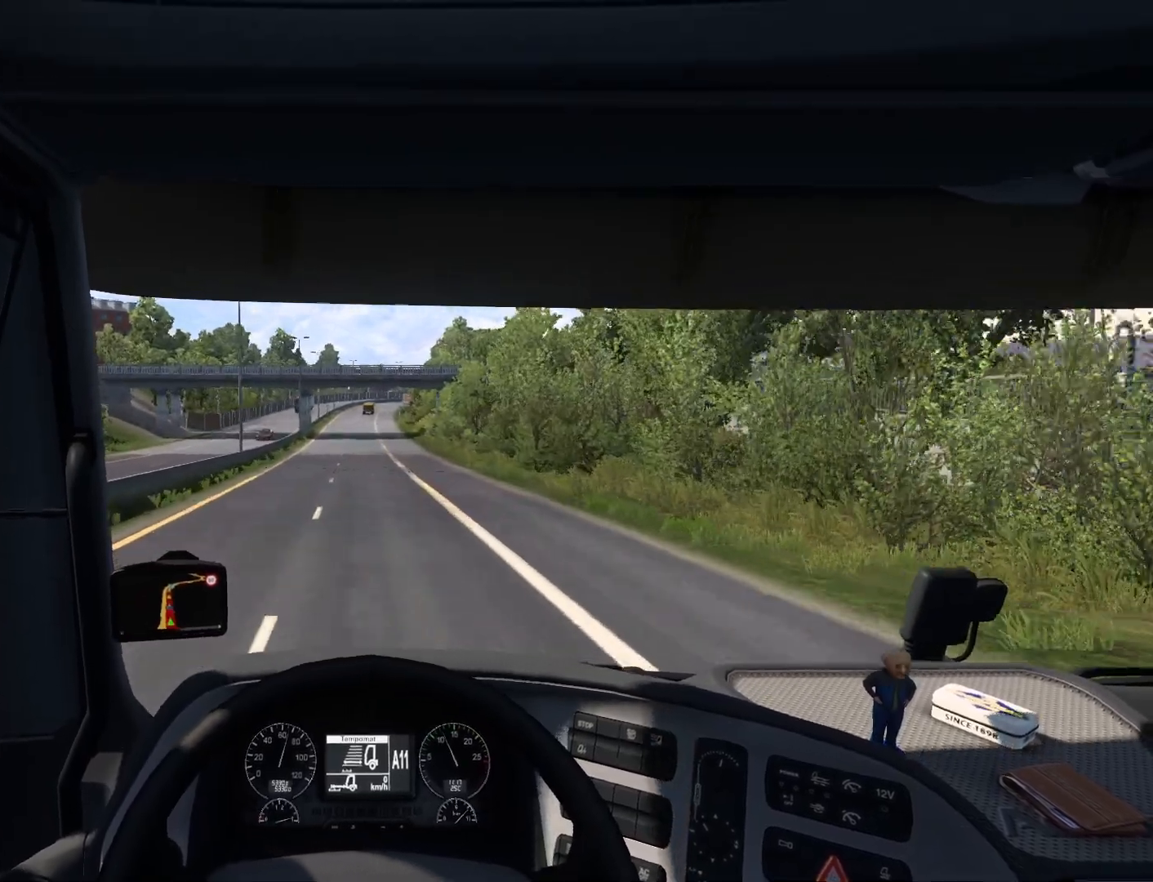
{"buttons": ["R2"], "left_stick": "center", "events": []}
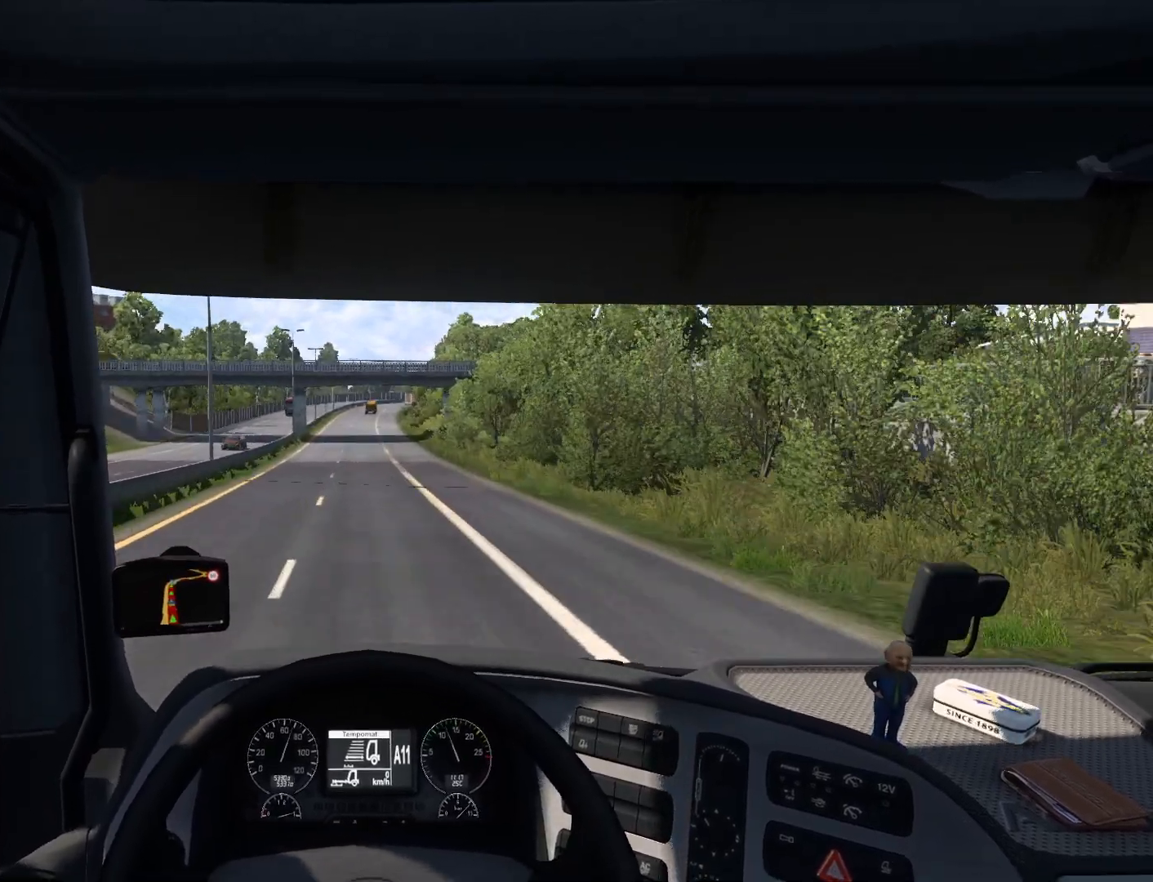
{"buttons": ["R2"], "left_stick": "center", "events": []}
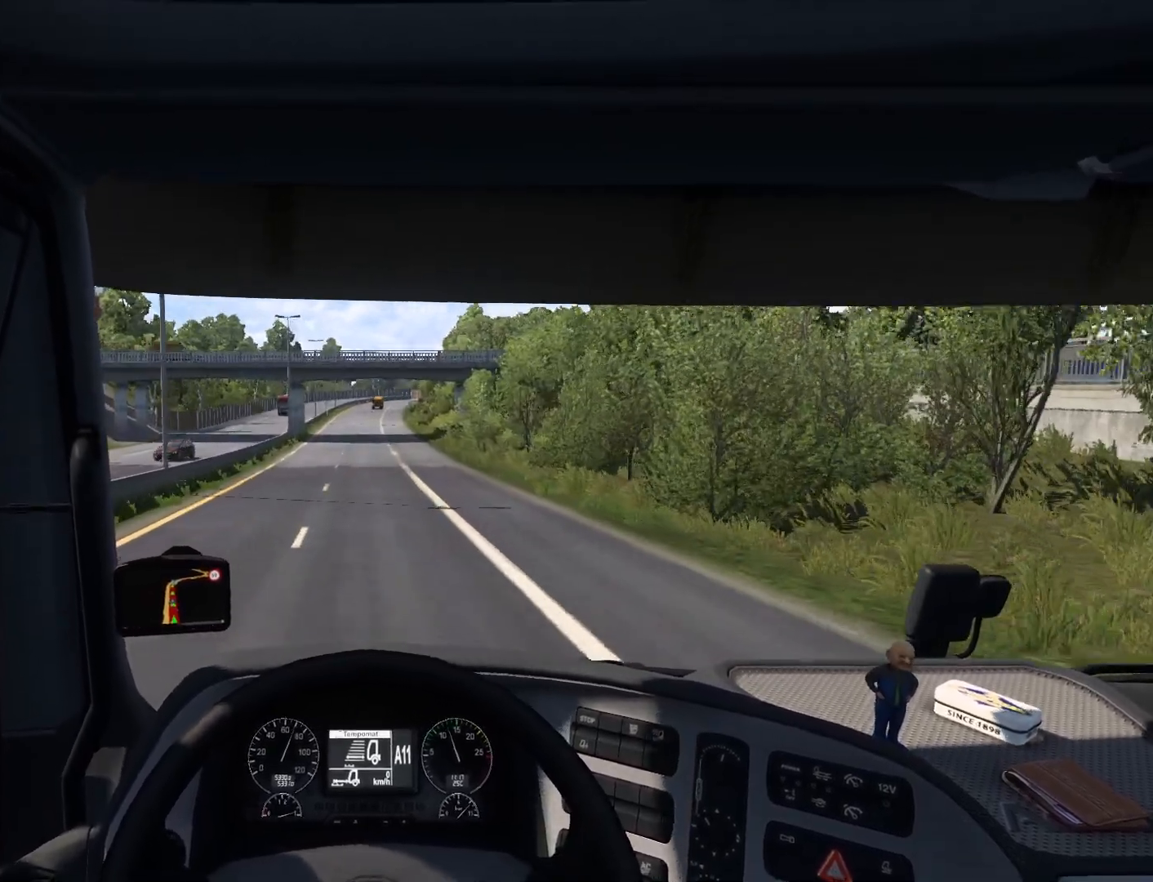
{"buttons": ["R2"], "left_stick": "center", "events": []}